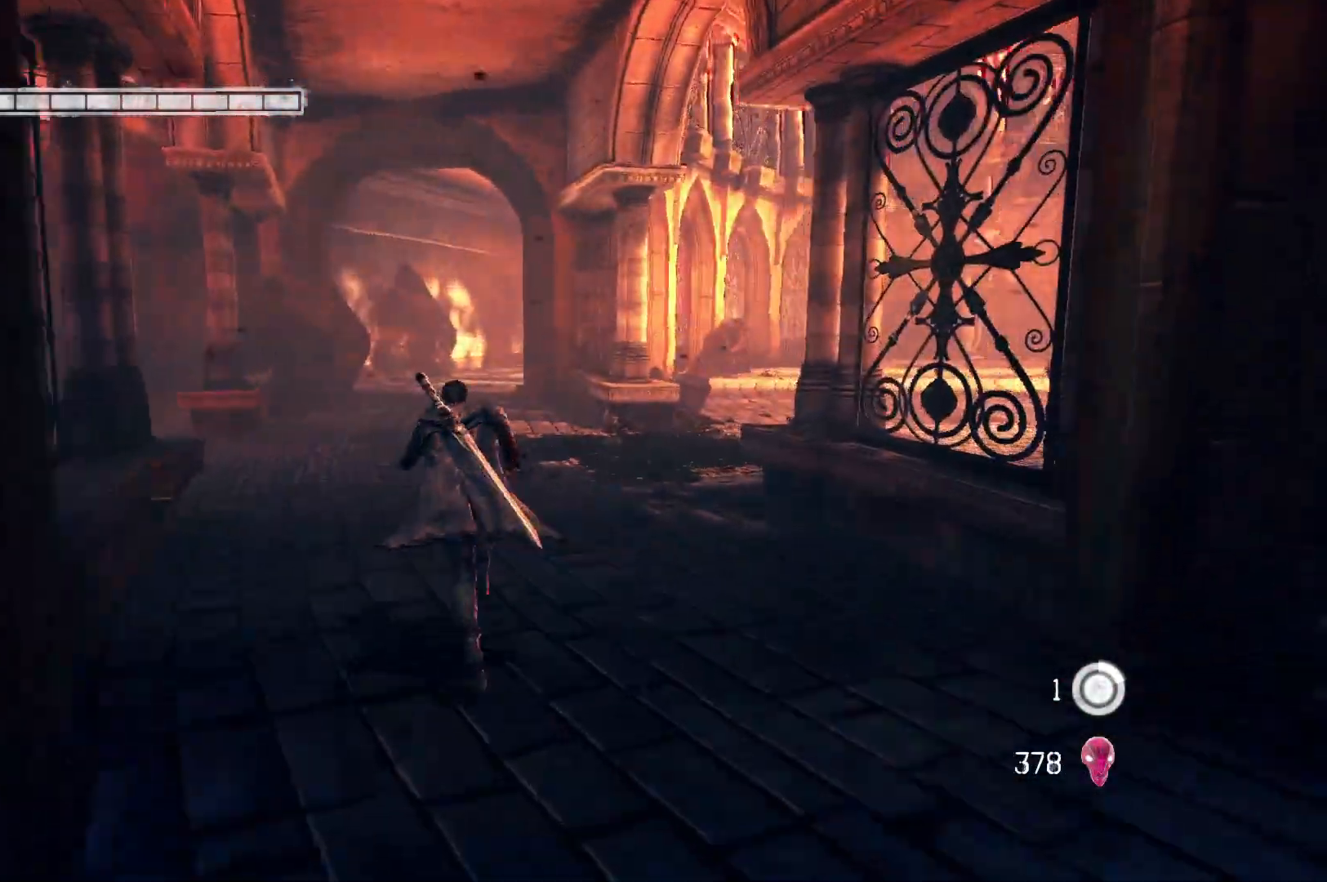
Gameplay with a controller (Xbox layout); each line is a JSON object with the inputs held at the frame after it. "events" lists button and stick changes between this image and that frame as [ms after this image, input, new state], when the widget could be followed in between.
{"buttons": [], "left_stick": "up", "right_stick": "center", "events": []}
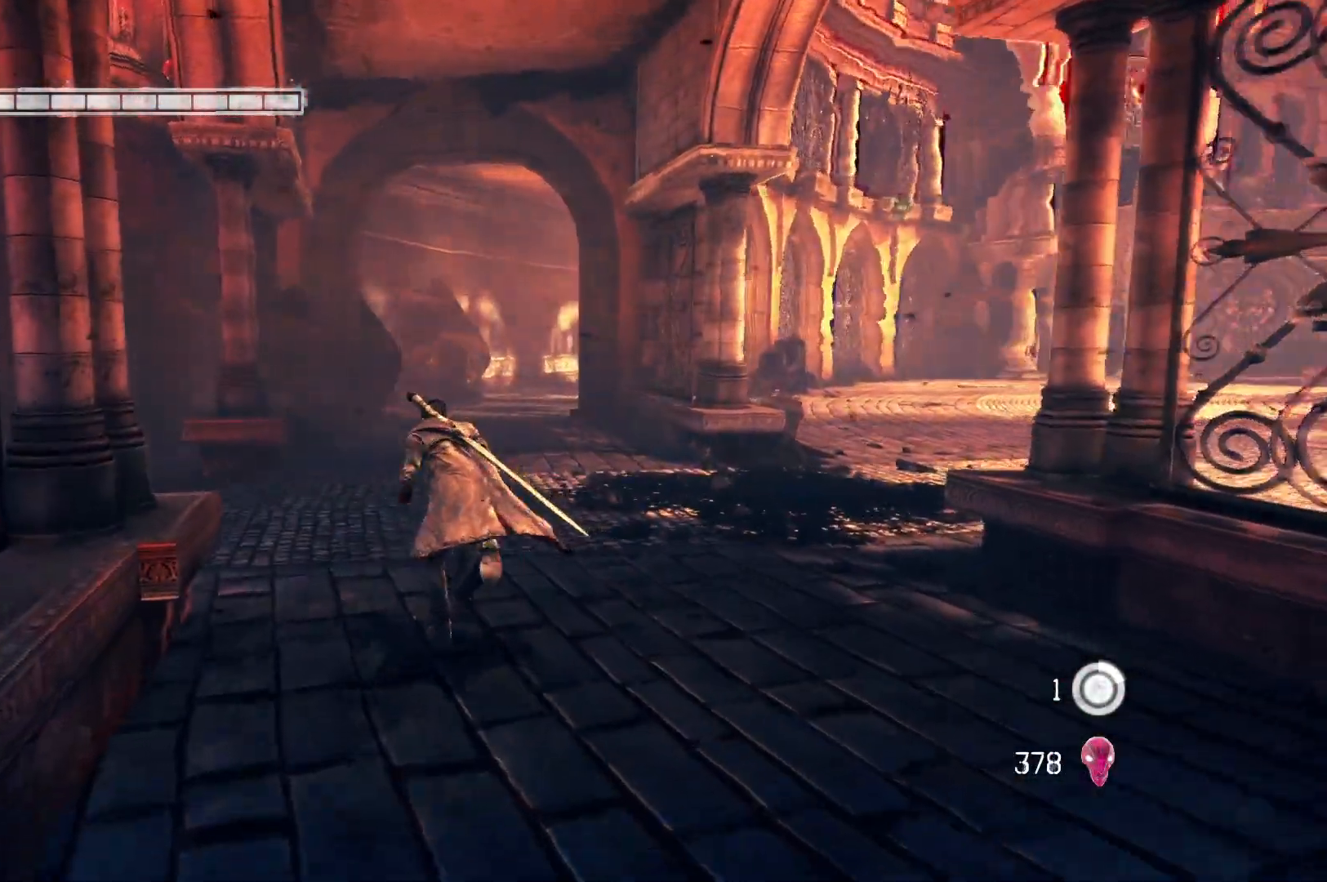
{"buttons": [], "left_stick": "up", "right_stick": "center", "events": []}
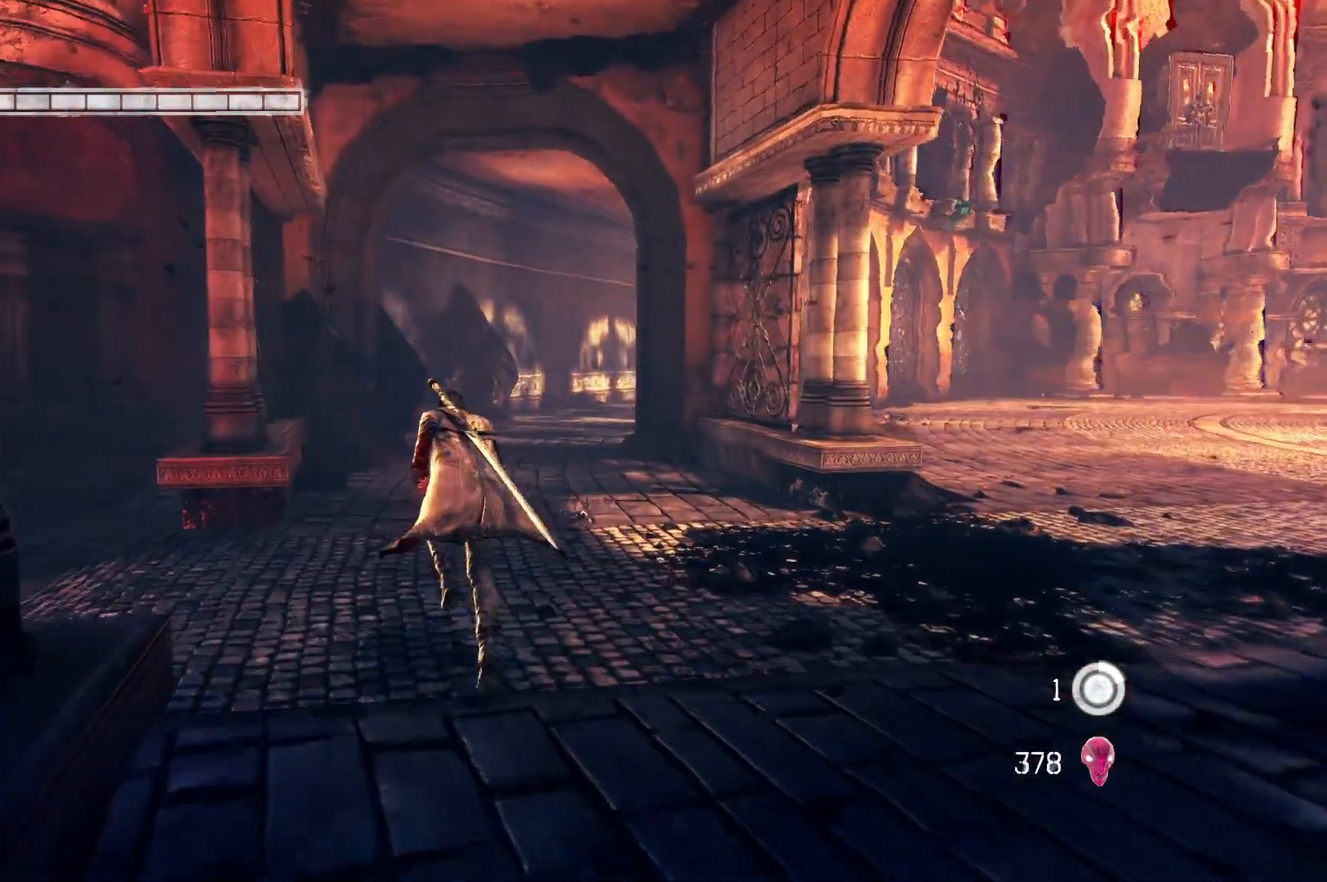
{"buttons": [], "left_stick": "up", "right_stick": "center", "events": []}
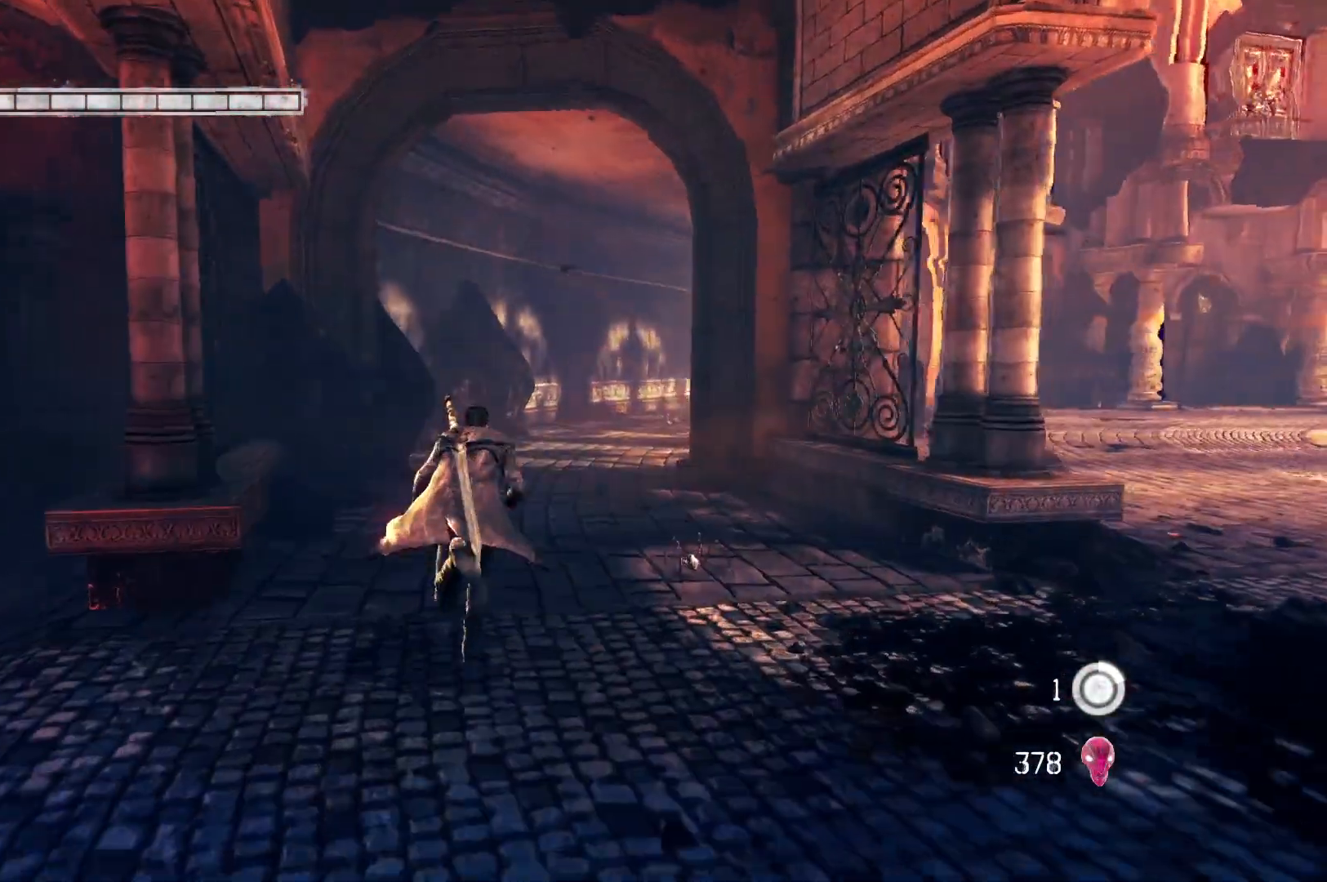
{"buttons": [], "left_stick": "up", "right_stick": "right", "events": [[200, "right_stick", "right"]]}
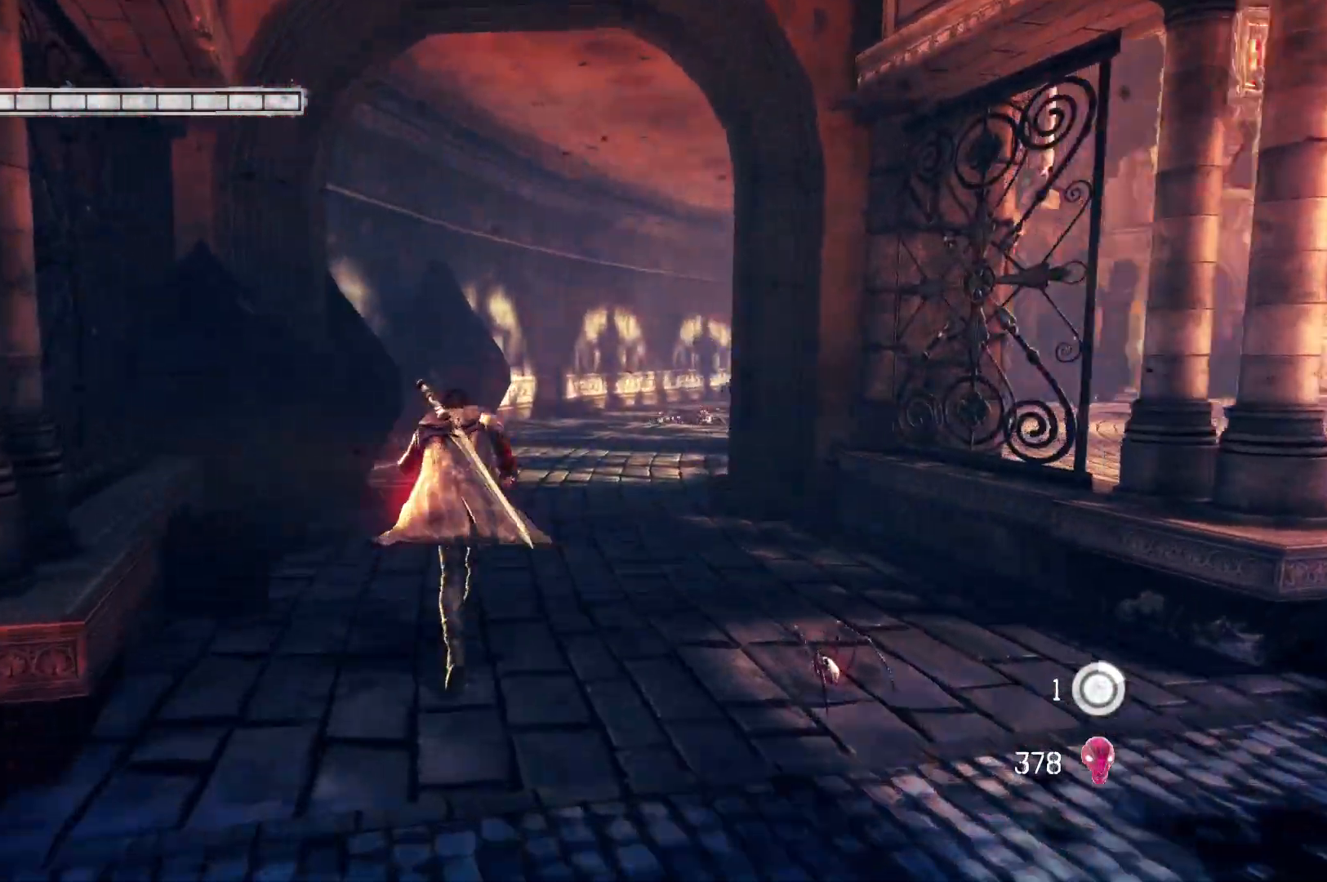
{"buttons": [], "left_stick": "up", "right_stick": "right", "events": []}
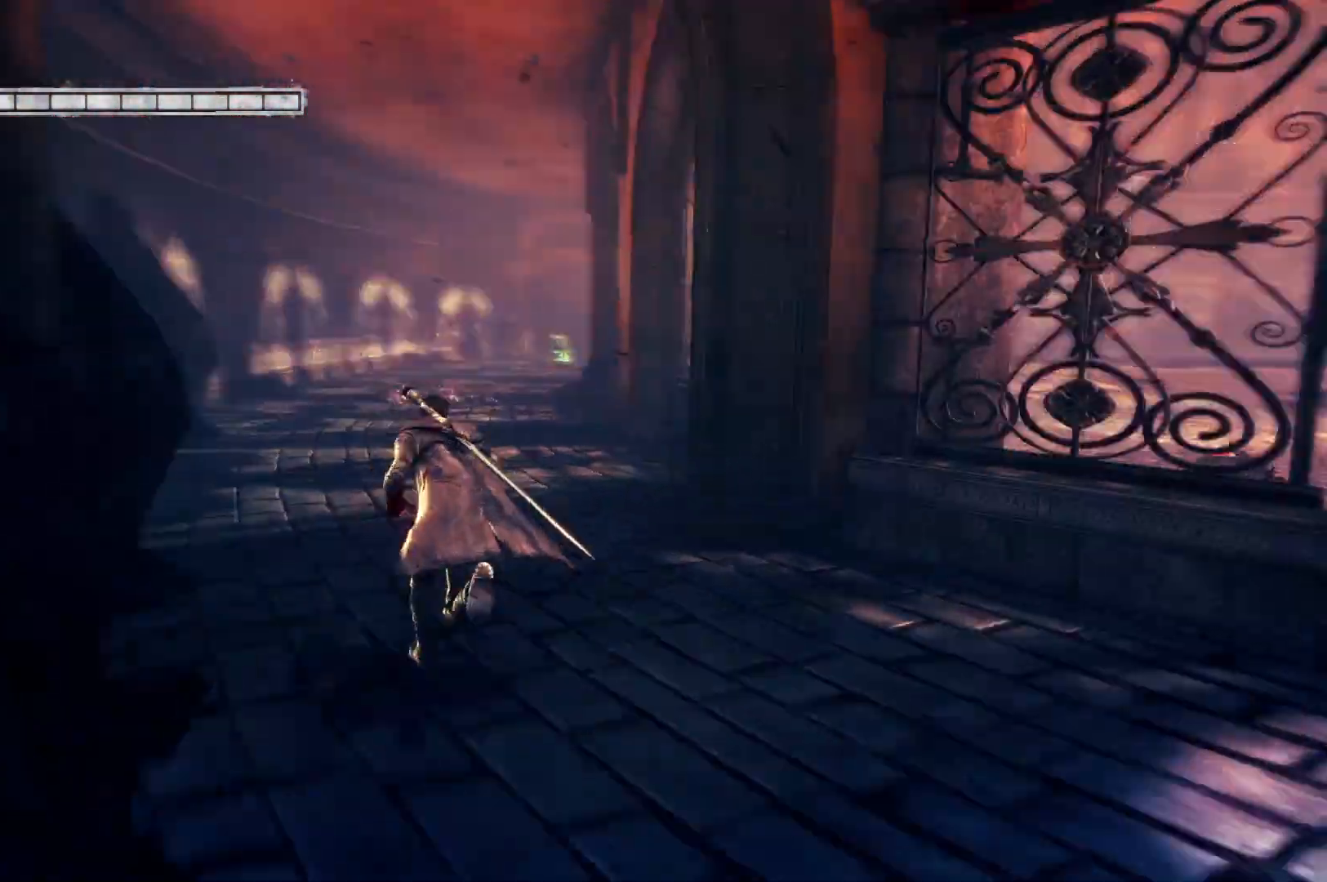
{"buttons": [], "left_stick": "up", "right_stick": "center", "events": [[33, "right_stick", "center"]]}
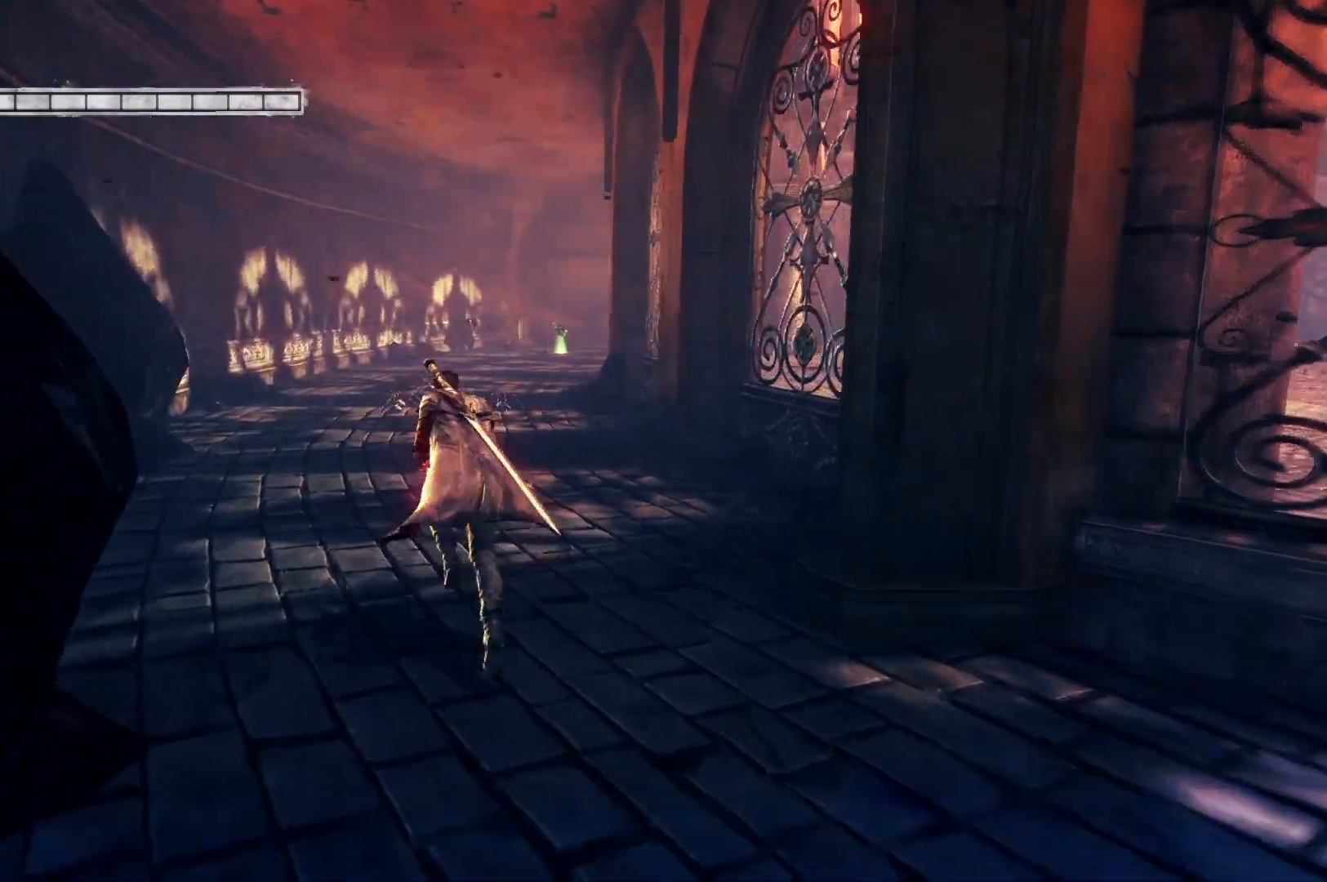
{"buttons": ["X"], "left_stick": "up", "right_stick": "center", "events": [[433, "X", "down"]]}
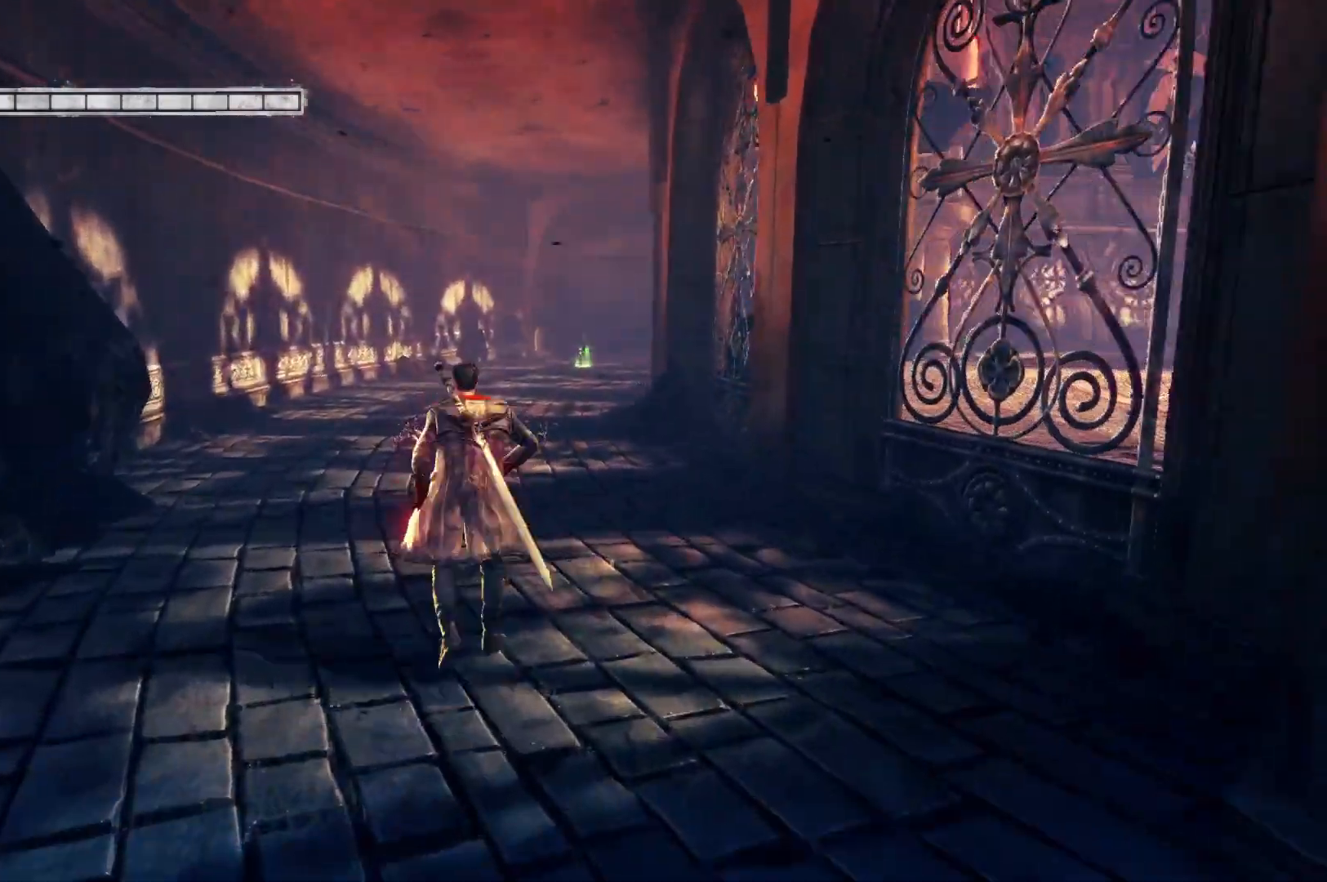
{"buttons": ["X"], "left_stick": "up", "right_stick": "center", "events": [[83, "X", "up"], [467, "X", "down"]]}
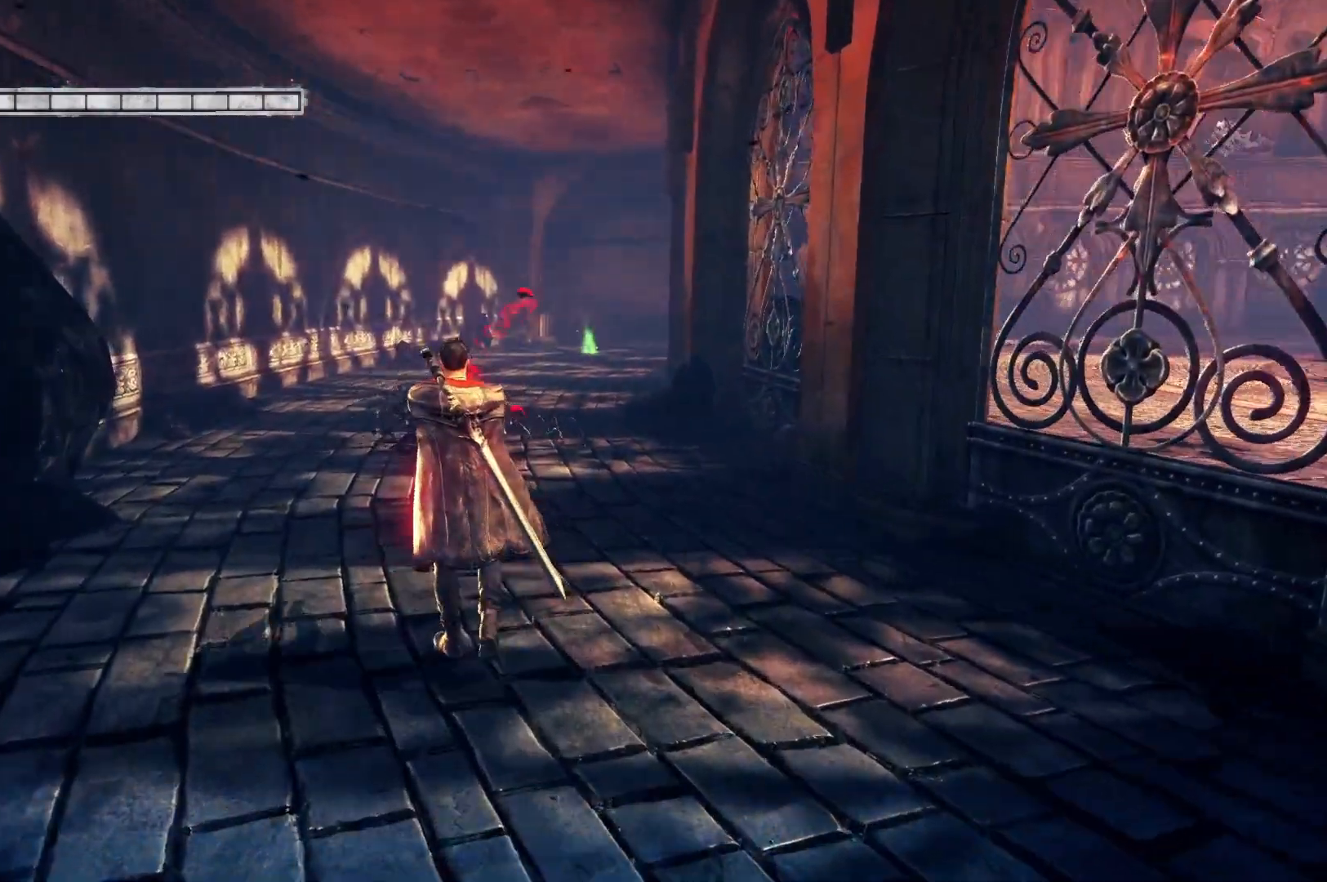
{"buttons": ["X"], "left_stick": "up", "right_stick": "center", "events": [[100, "X", "up"], [417, "X", "down"]]}
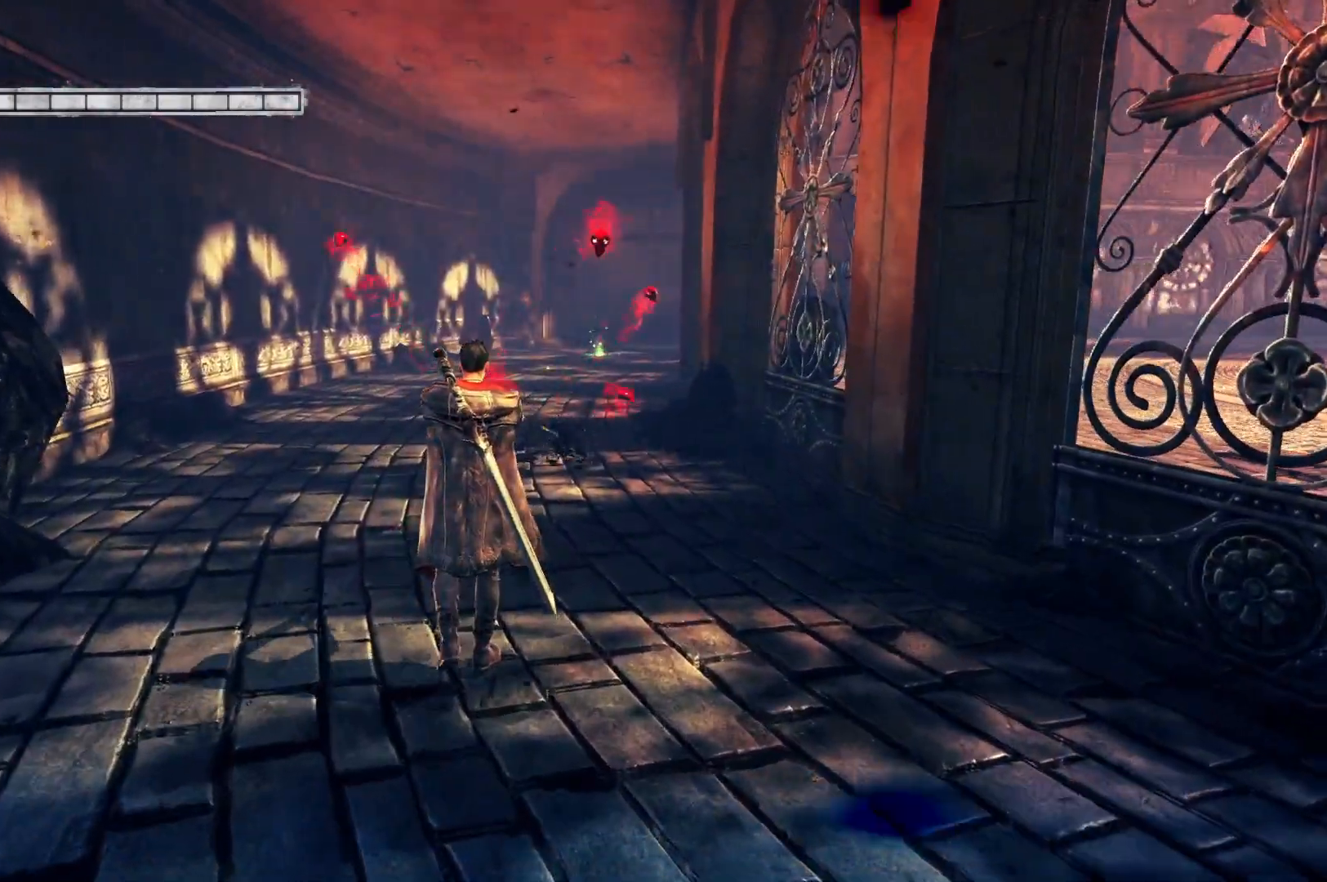
{"buttons": [], "left_stick": "up", "right_stick": "center", "events": [[67, "X", "up"]]}
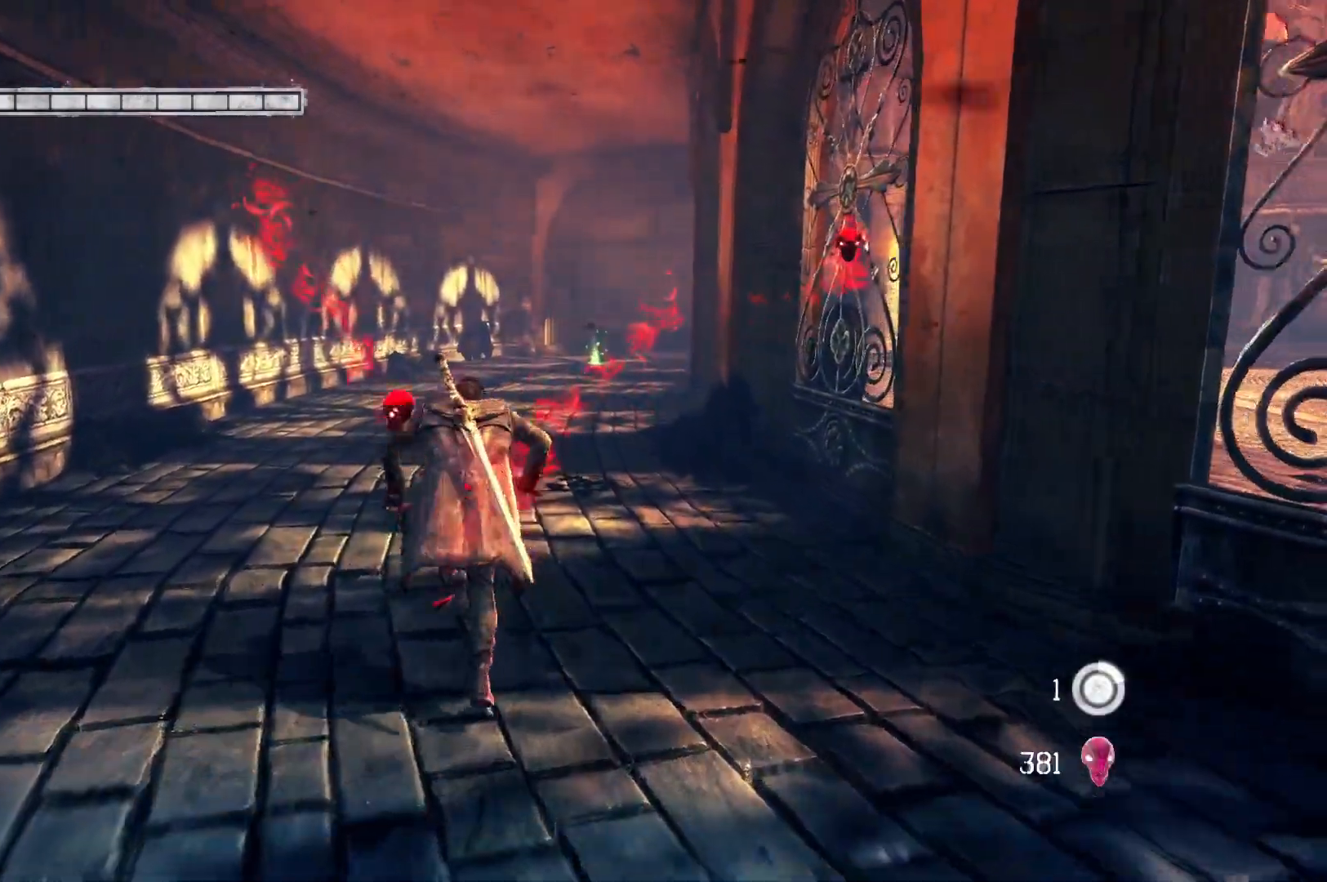
{"buttons": [], "left_stick": "up", "right_stick": "center", "events": []}
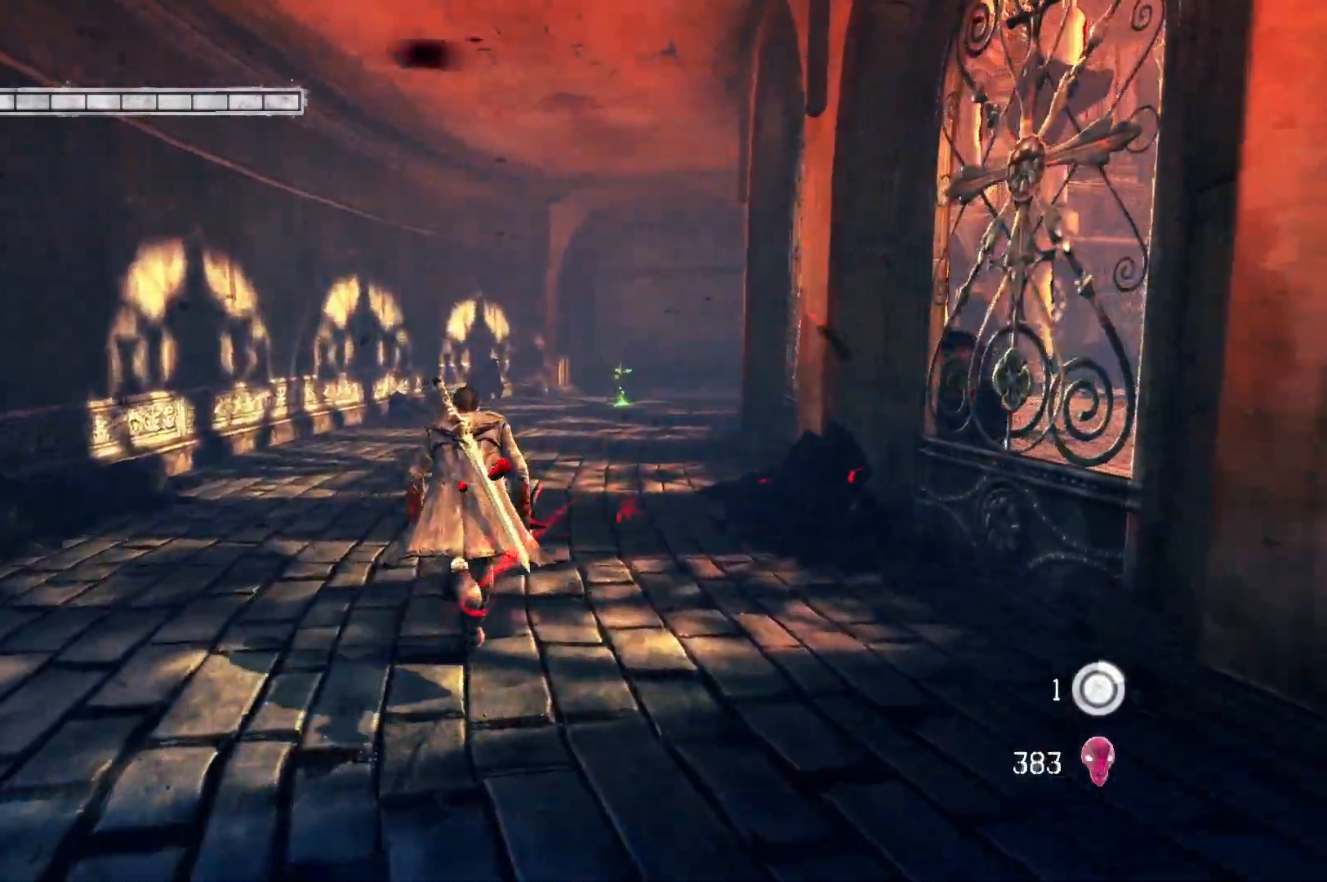
{"buttons": [], "left_stick": "up", "right_stick": "center", "events": []}
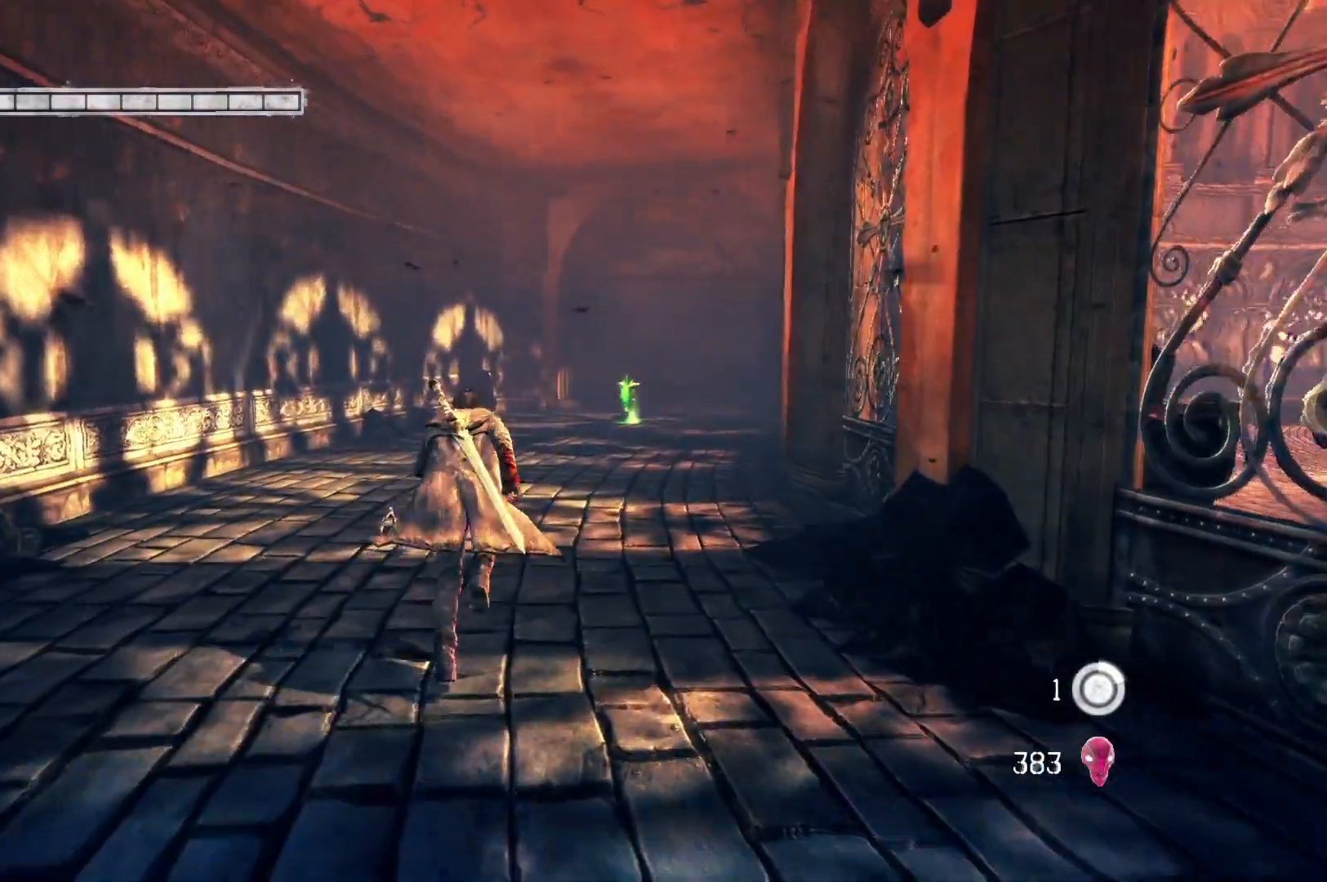
{"buttons": [], "left_stick": "up", "right_stick": "center", "events": []}
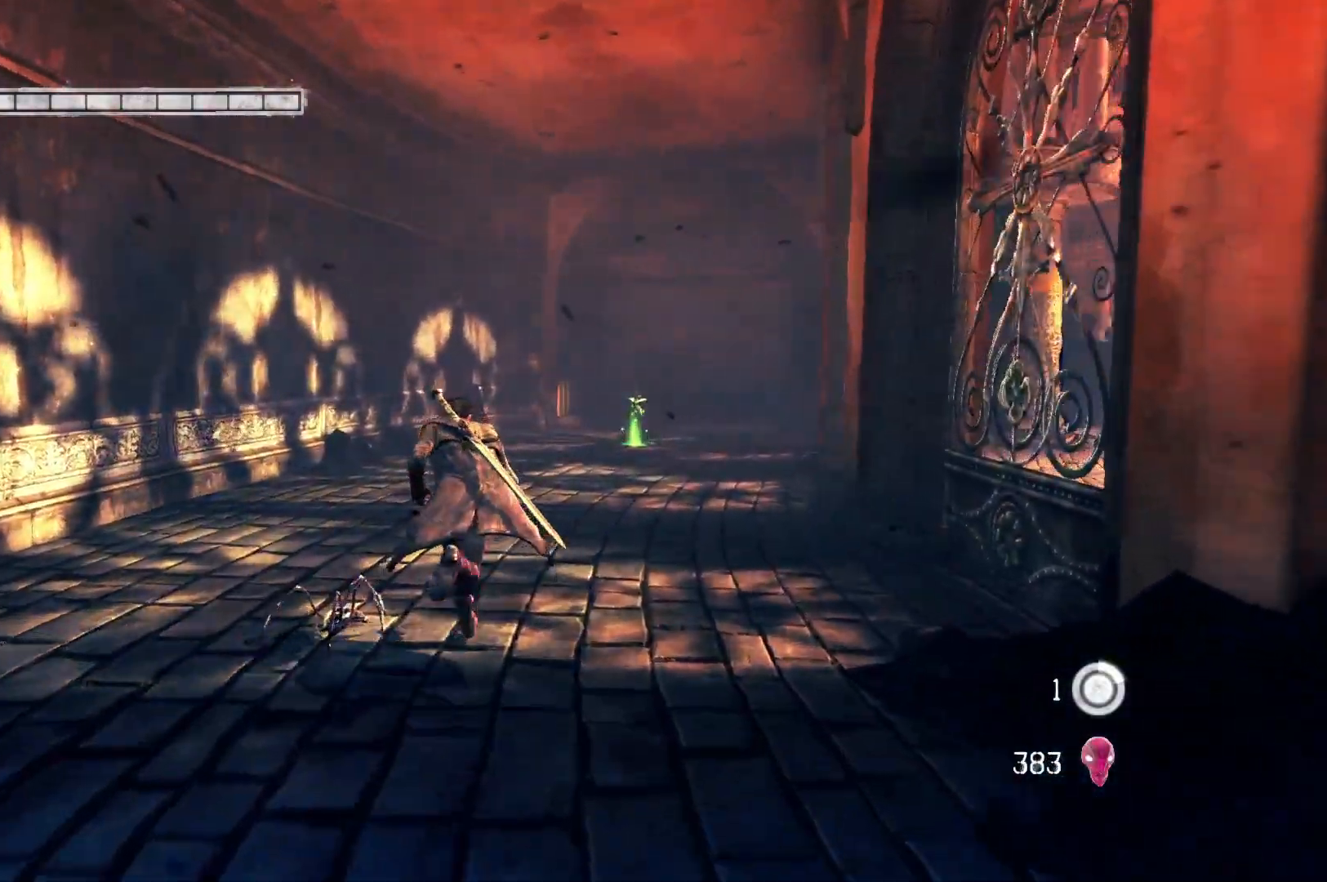
{"buttons": [], "left_stick": "up-left", "right_stick": "center", "events": [[450, "left_stick", "up-left"]]}
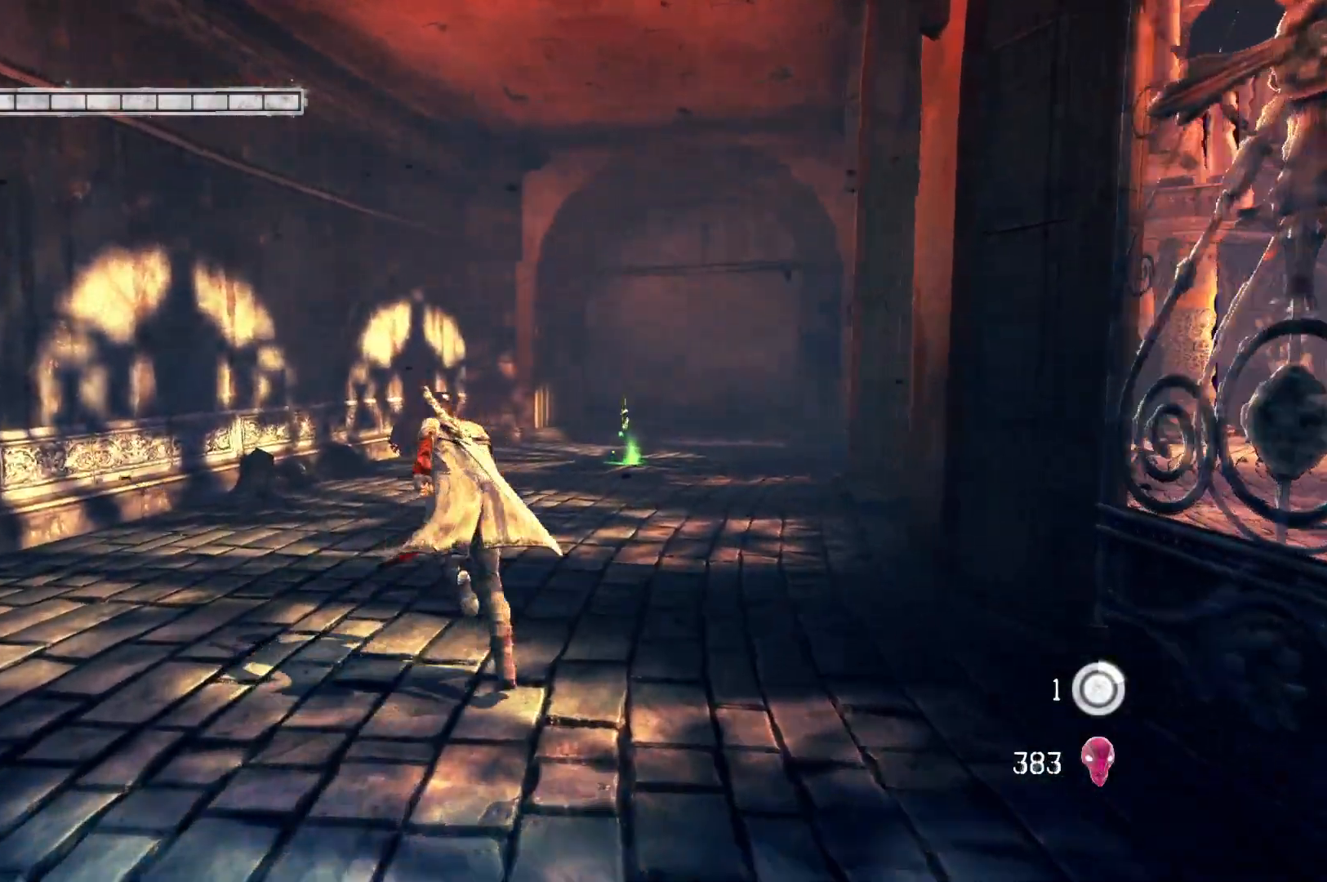
{"buttons": [], "left_stick": "center", "right_stick": "center", "events": [[83, "X", "down"], [83, "left_stick", "down-left"], [183, "X", "up"], [333, "left_stick", "center"]]}
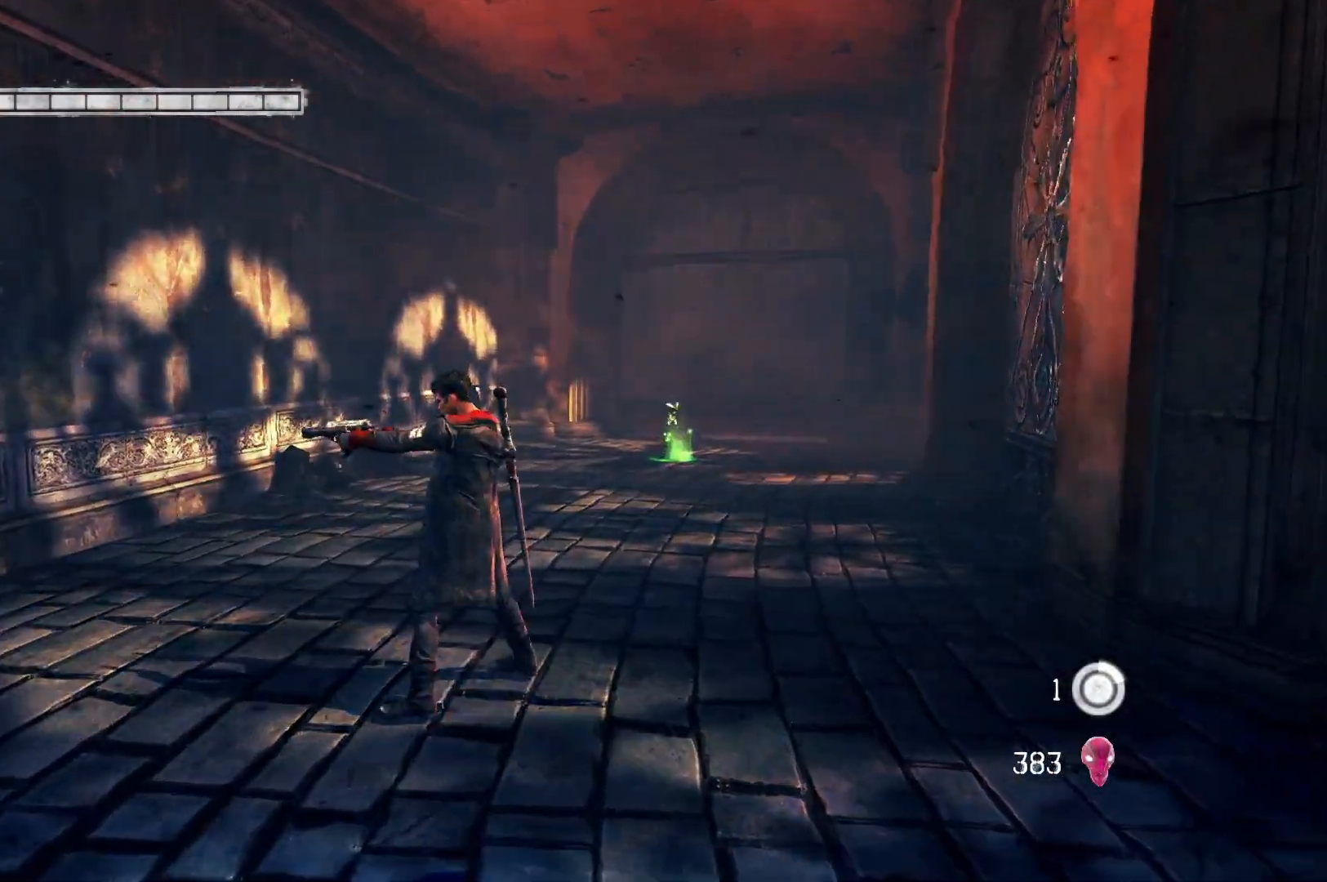
{"buttons": [], "left_stick": "down", "right_stick": "center", "events": [[17, "left_stick", "down-left"], [150, "X", "down"], [217, "left_stick", "center"], [267, "X", "up"], [417, "left_stick", "down"]]}
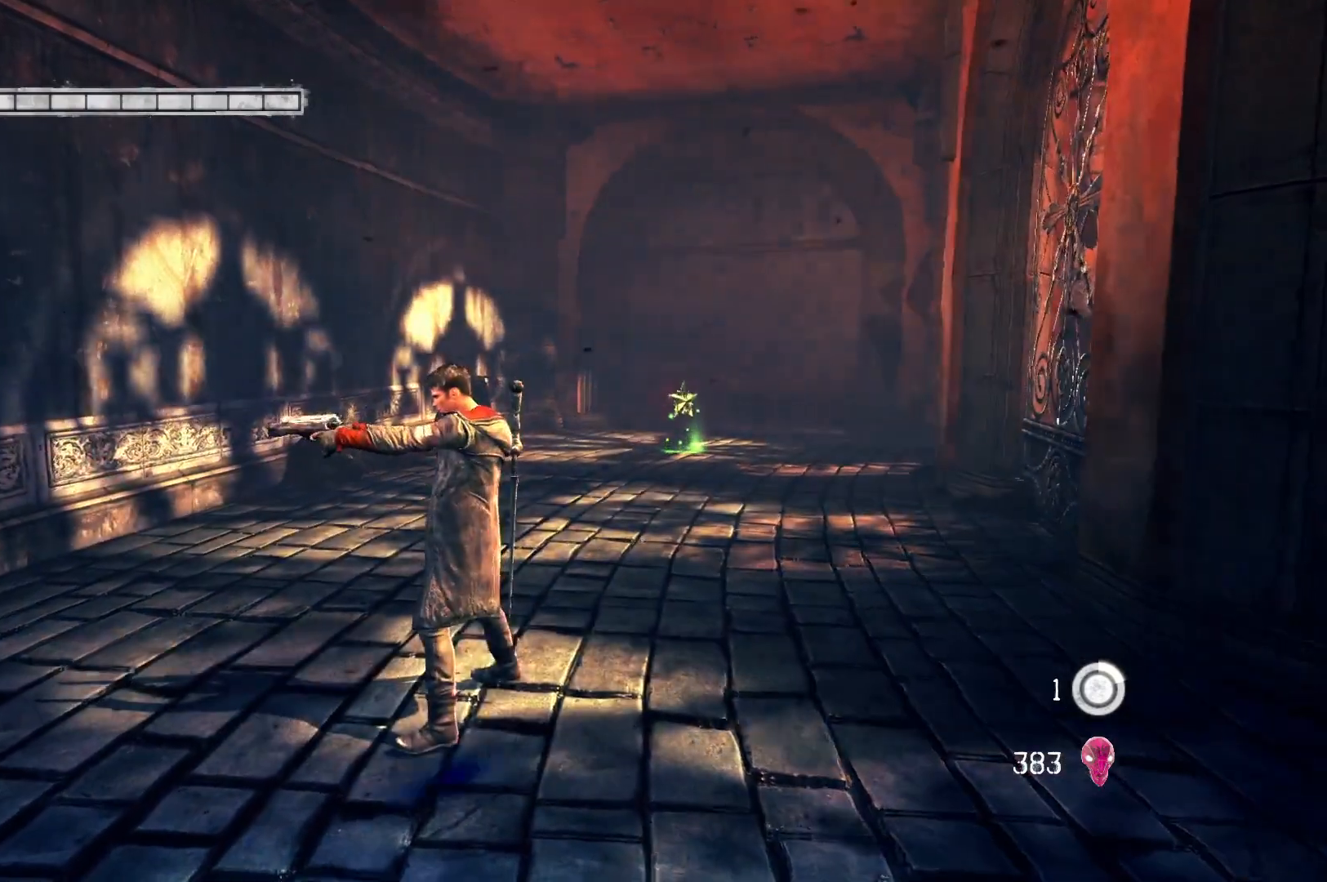
{"buttons": [], "left_stick": "up-right", "right_stick": "center", "events": [[67, "left_stick", "up-right"], [333, "A", "down"], [500, "A", "up"]]}
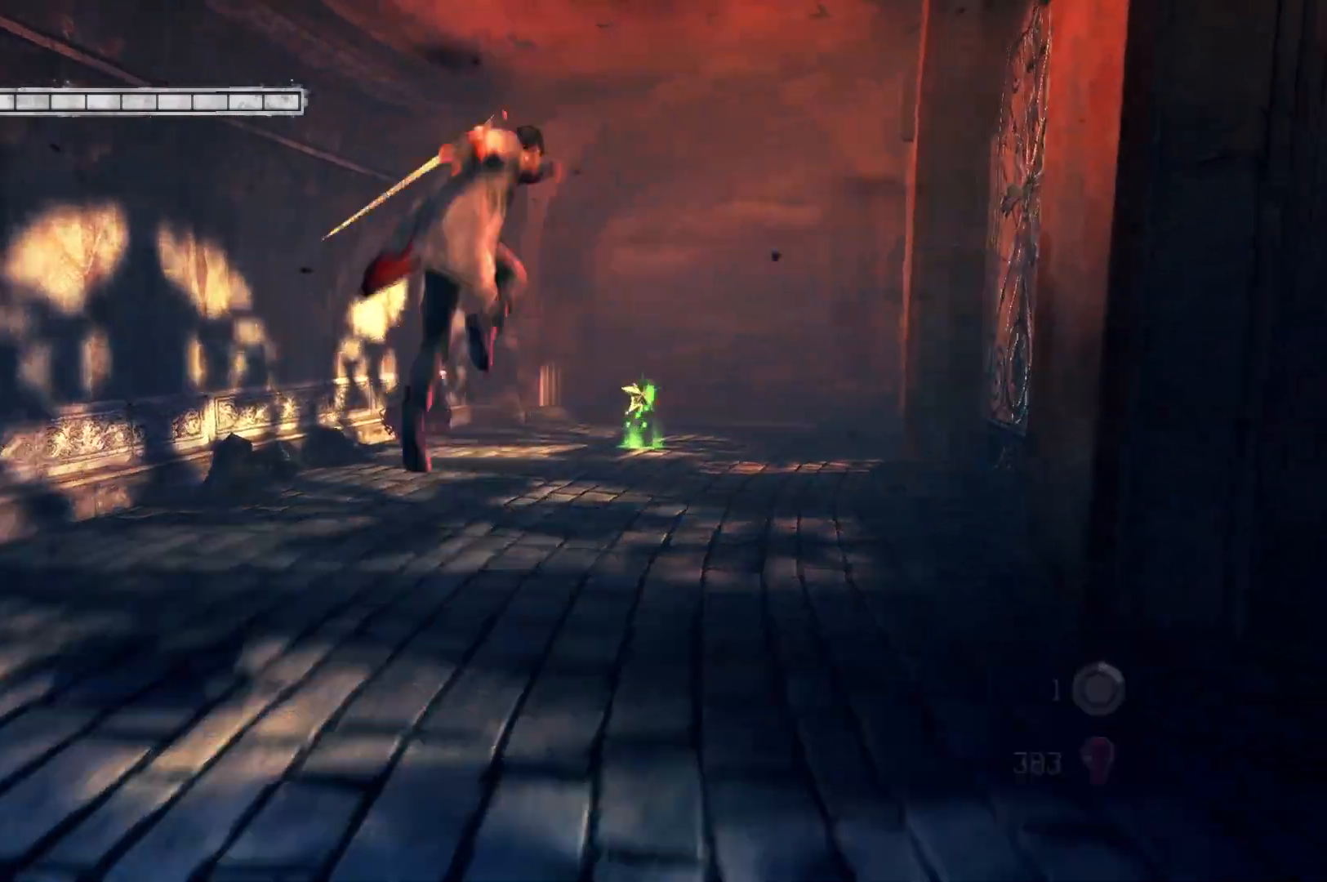
{"buttons": [], "left_stick": "up-right", "right_stick": "center", "events": []}
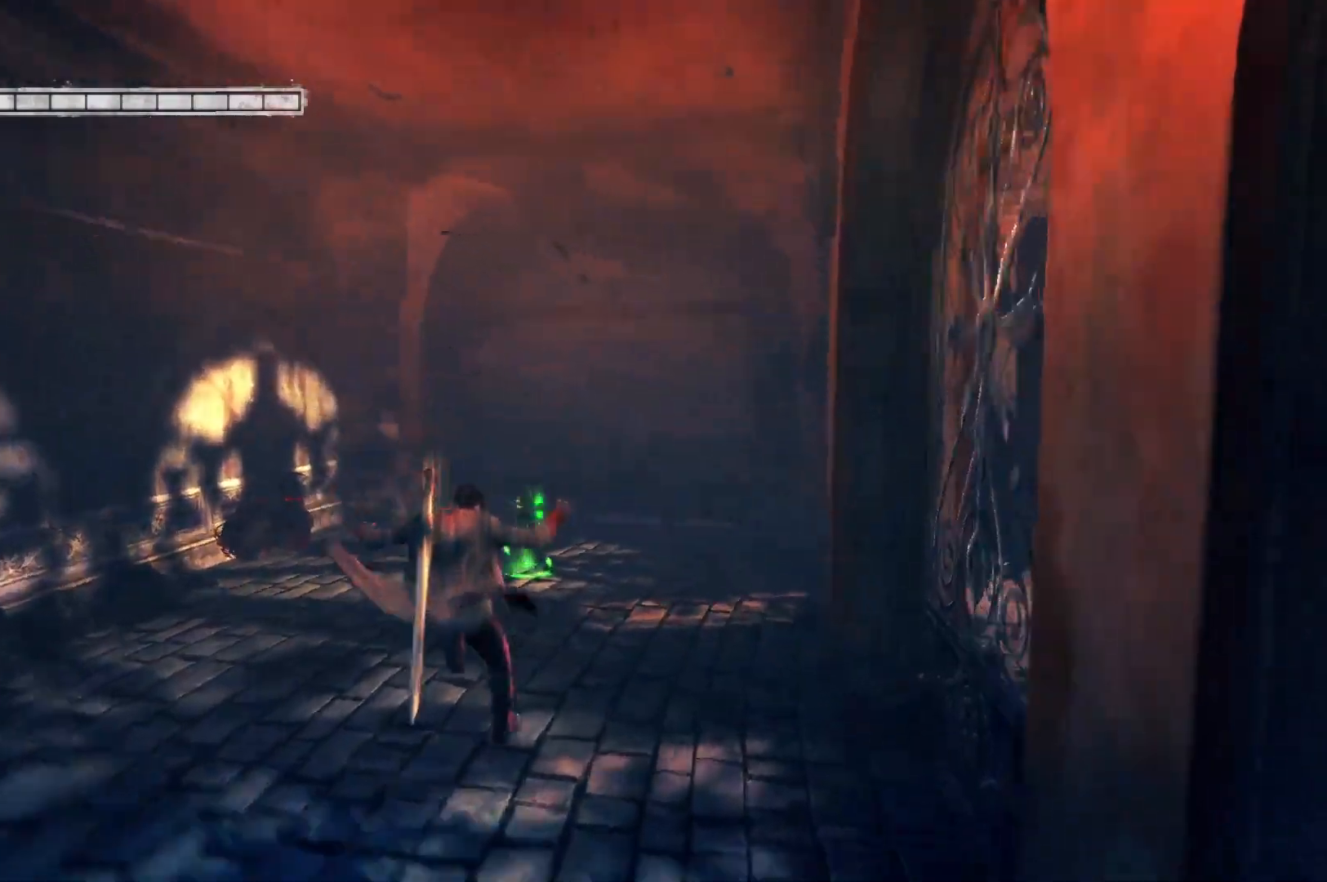
{"buttons": [], "left_stick": "up", "right_stick": "center", "events": [[183, "left_stick", "up"]]}
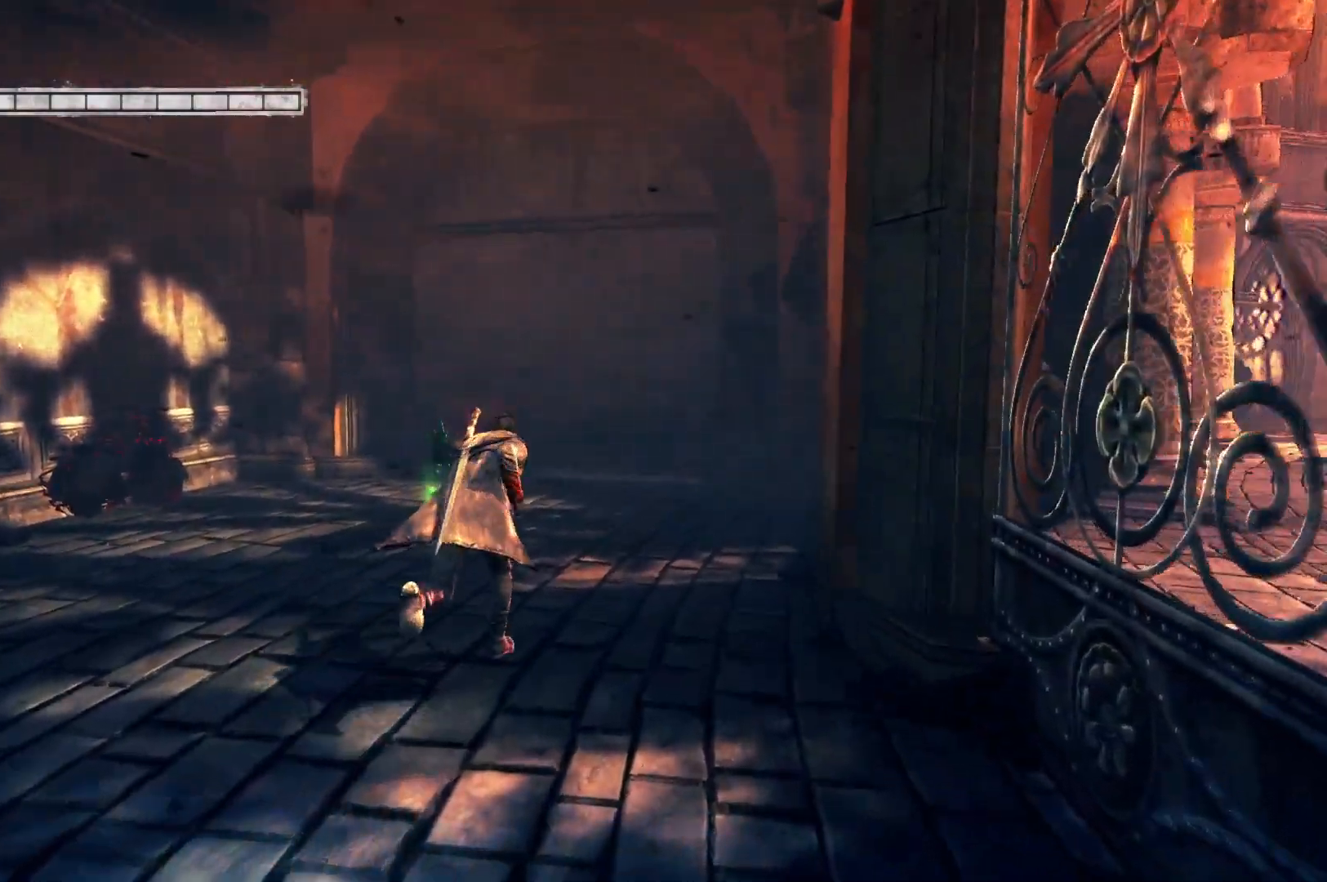
{"buttons": [], "left_stick": "up", "right_stick": "center", "events": []}
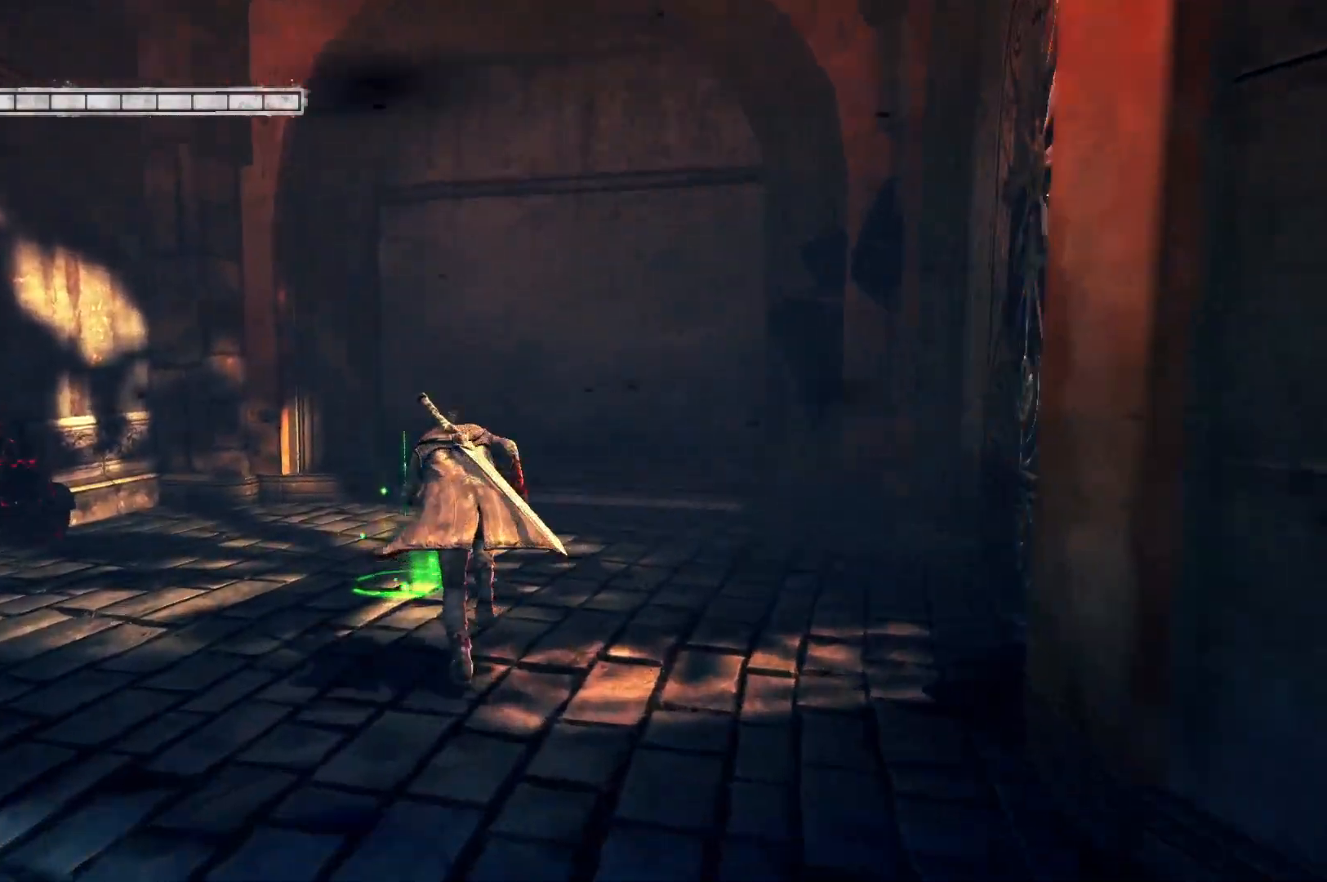
{"buttons": [], "left_stick": "left", "right_stick": "center", "events": [[117, "left_stick", "up-left"], [450, "left_stick", "left"]]}
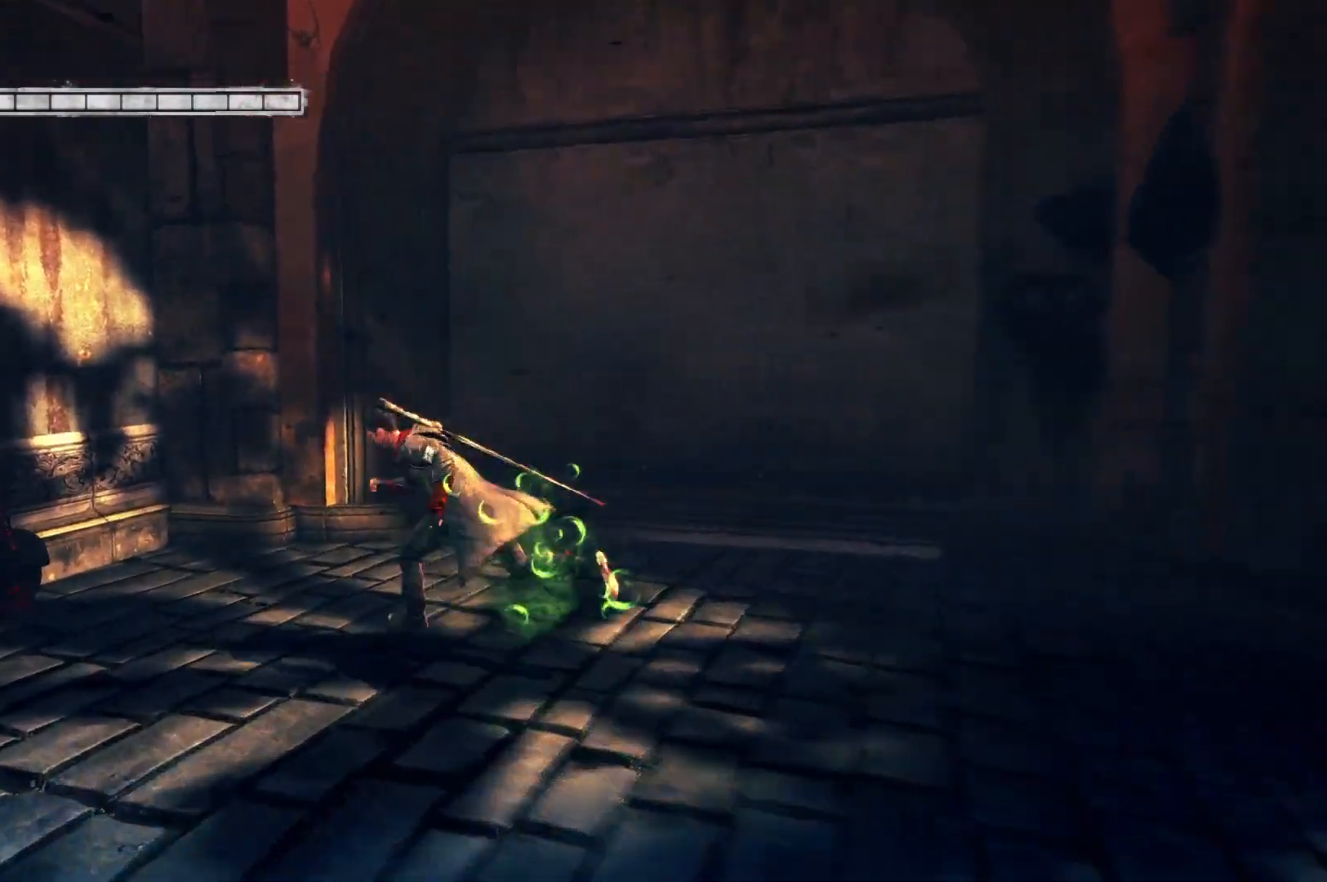
{"buttons": [], "left_stick": "left", "right_stick": "center", "events": [[250, "Y", "down"], [383, "Y", "up"]]}
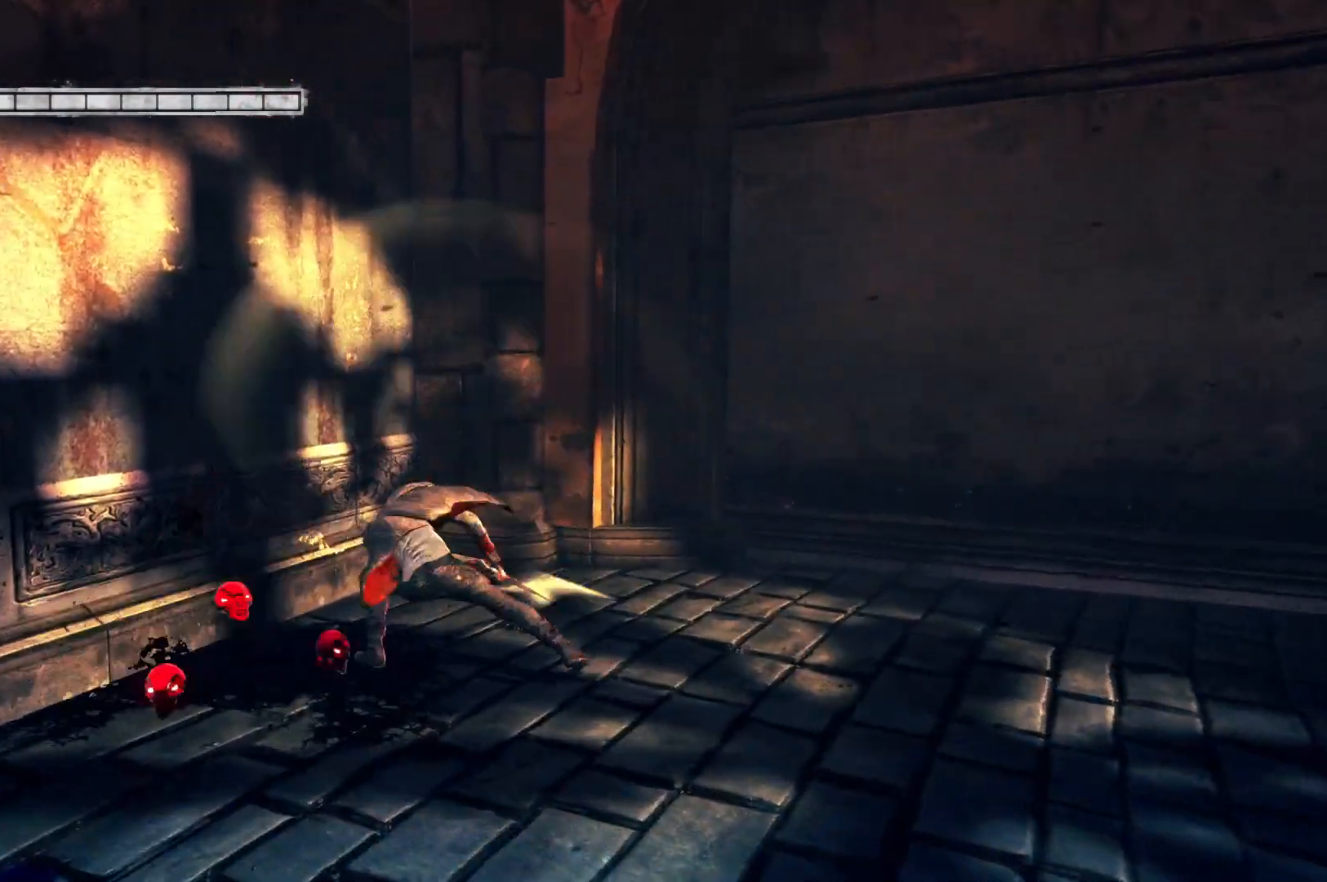
{"buttons": [], "left_stick": "left", "right_stick": "down-left", "events": [[17, "left_stick", "center"], [217, "left_stick", "left"], [350, "right_stick", "down-left"]]}
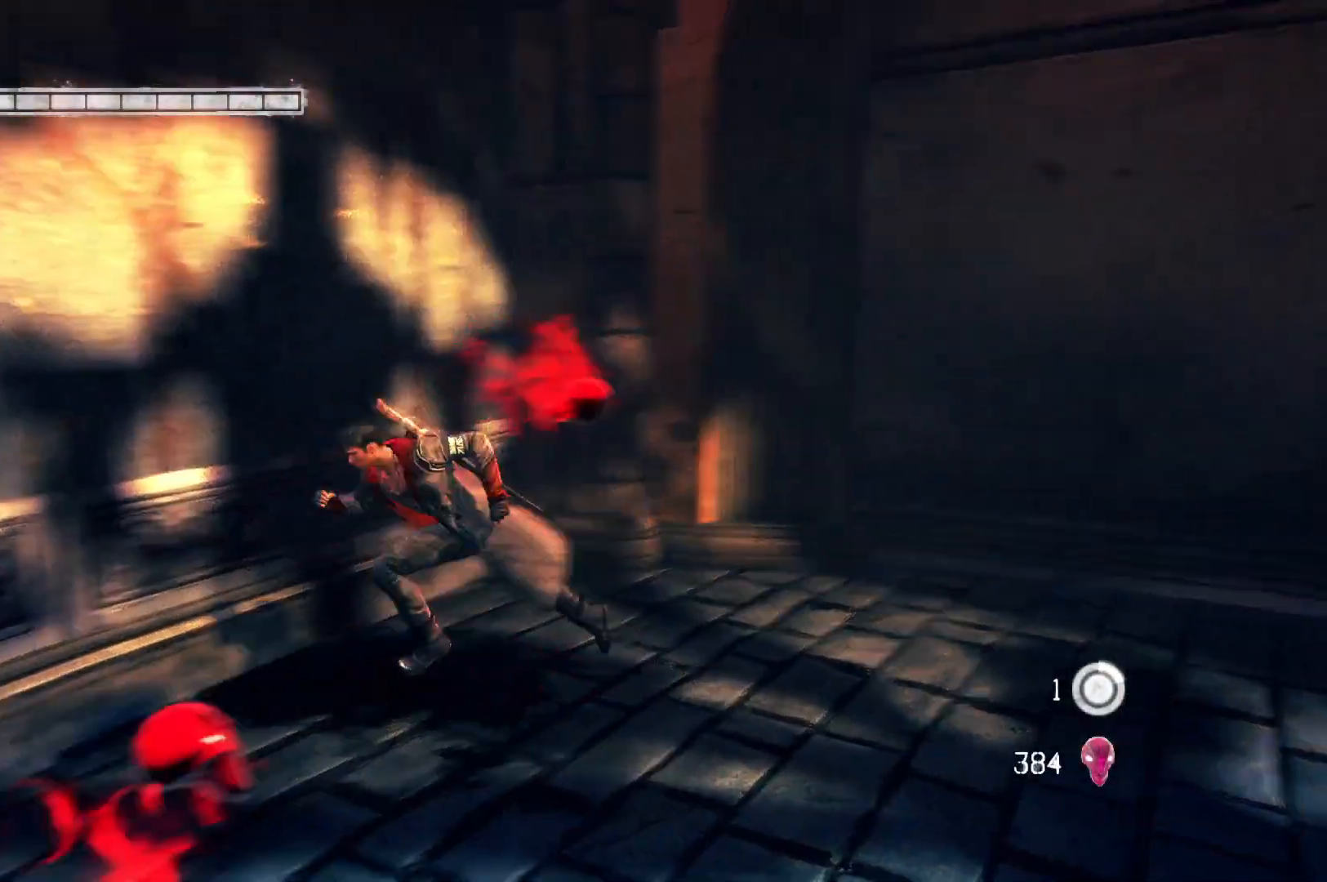
{"buttons": [], "left_stick": "left", "right_stick": "left", "events": [[500, "right_stick", "left"]]}
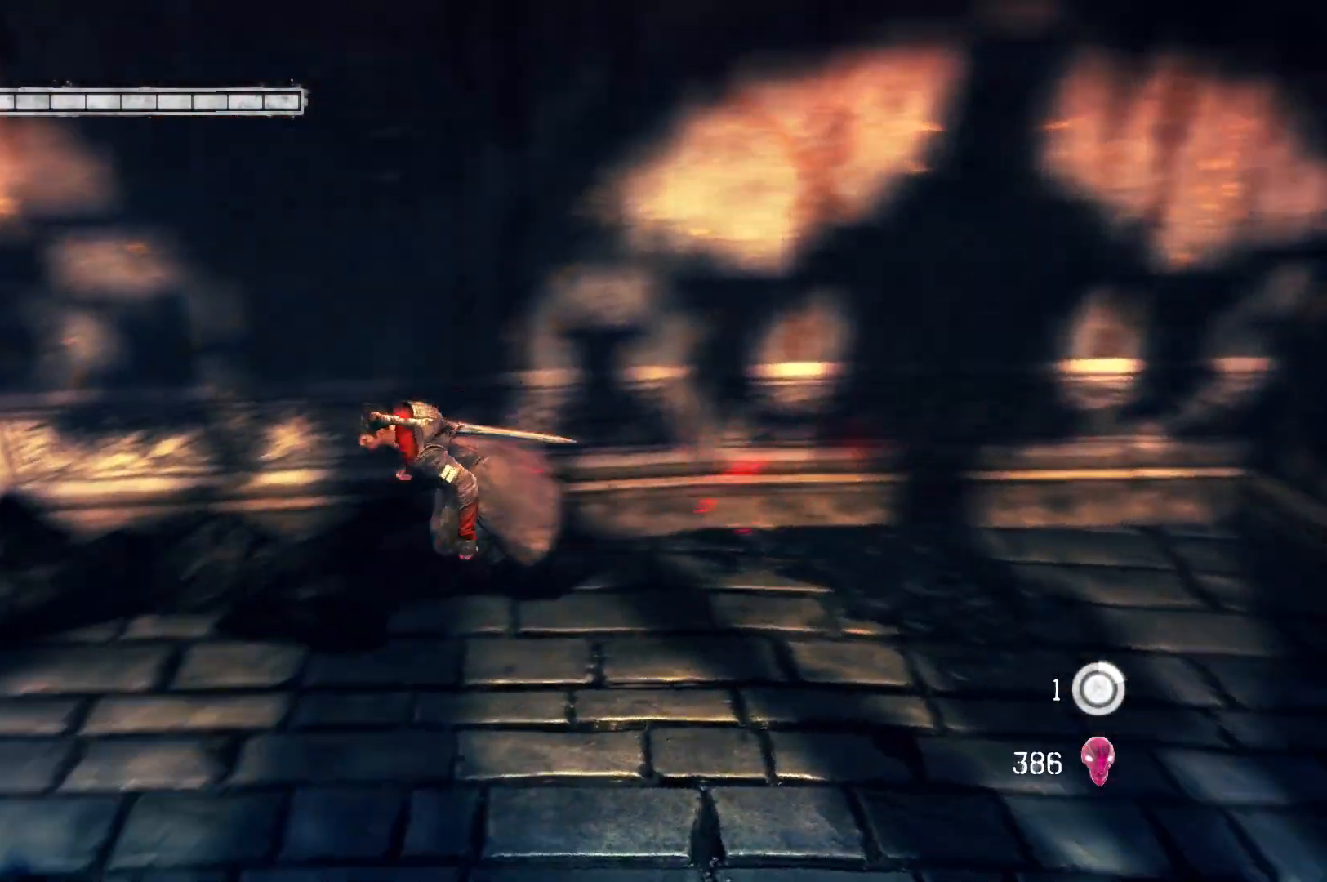
{"buttons": [], "left_stick": "up-left", "right_stick": "left", "events": [[500, "left_stick", "up-left"]]}
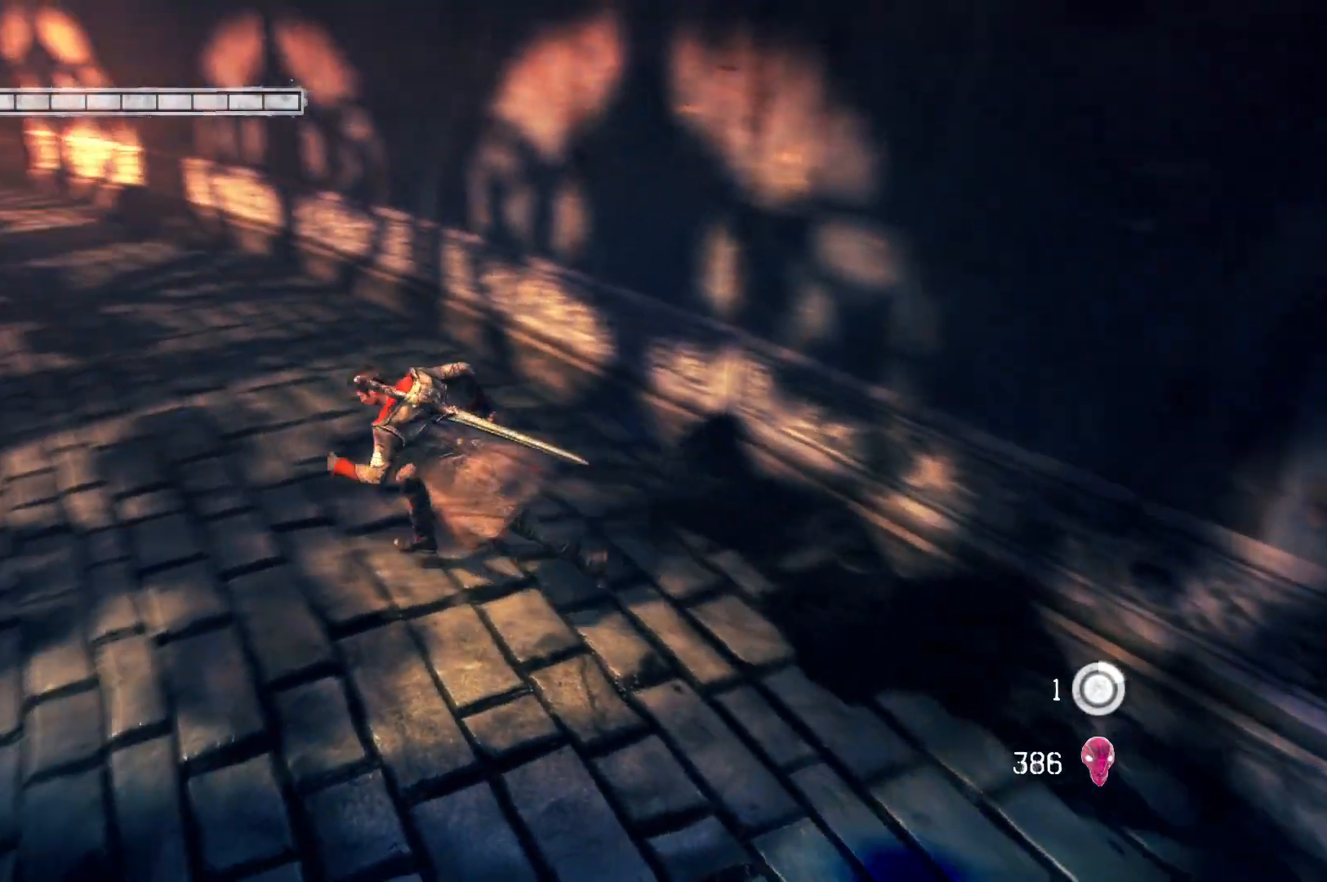
{"buttons": [], "left_stick": "up-left", "right_stick": "center", "events": [[200, "right_stick", "center"]]}
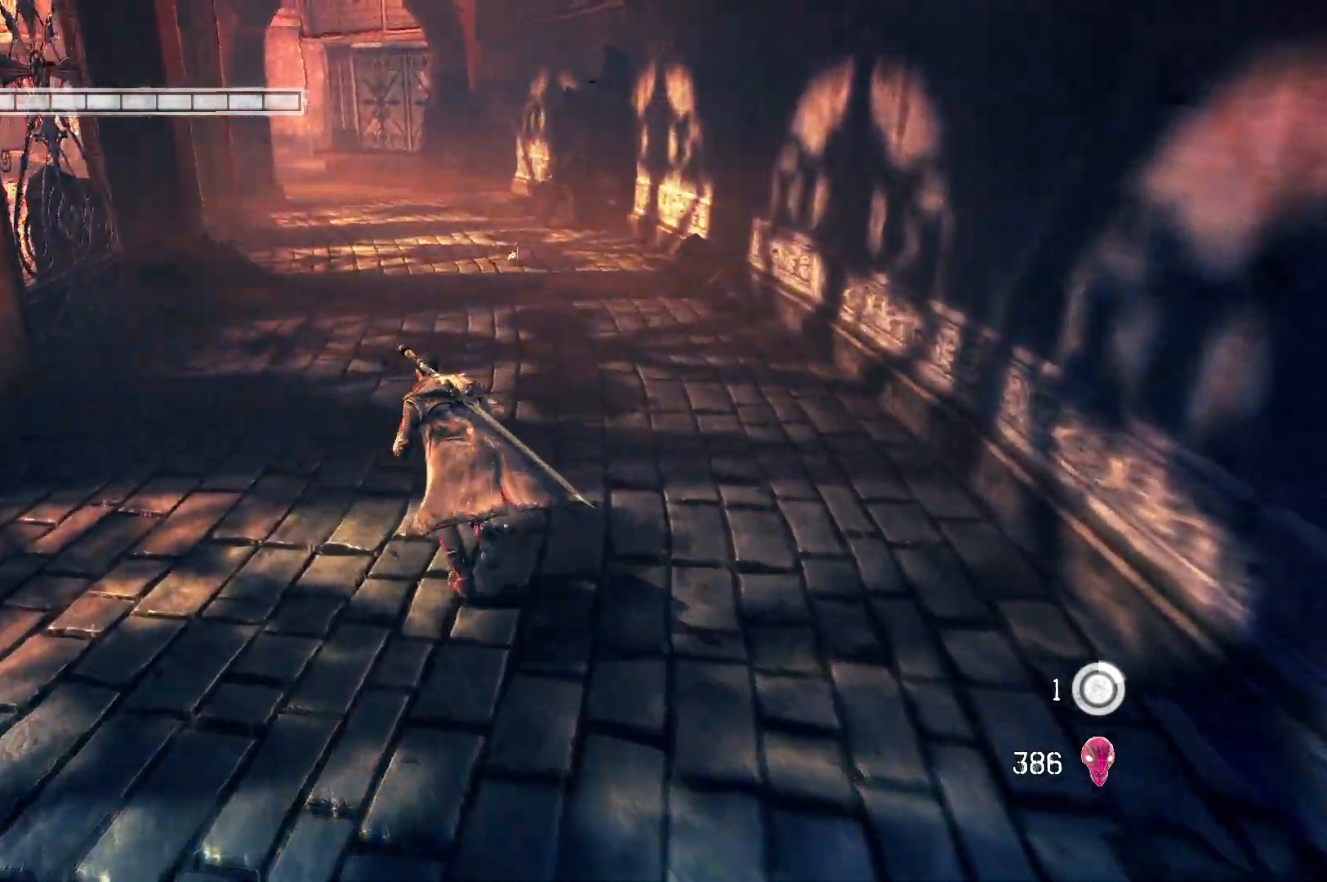
{"buttons": [], "left_stick": "up", "right_stick": "center", "events": [[50, "left_stick", "up"], [183, "X", "down"], [317, "X", "up"]]}
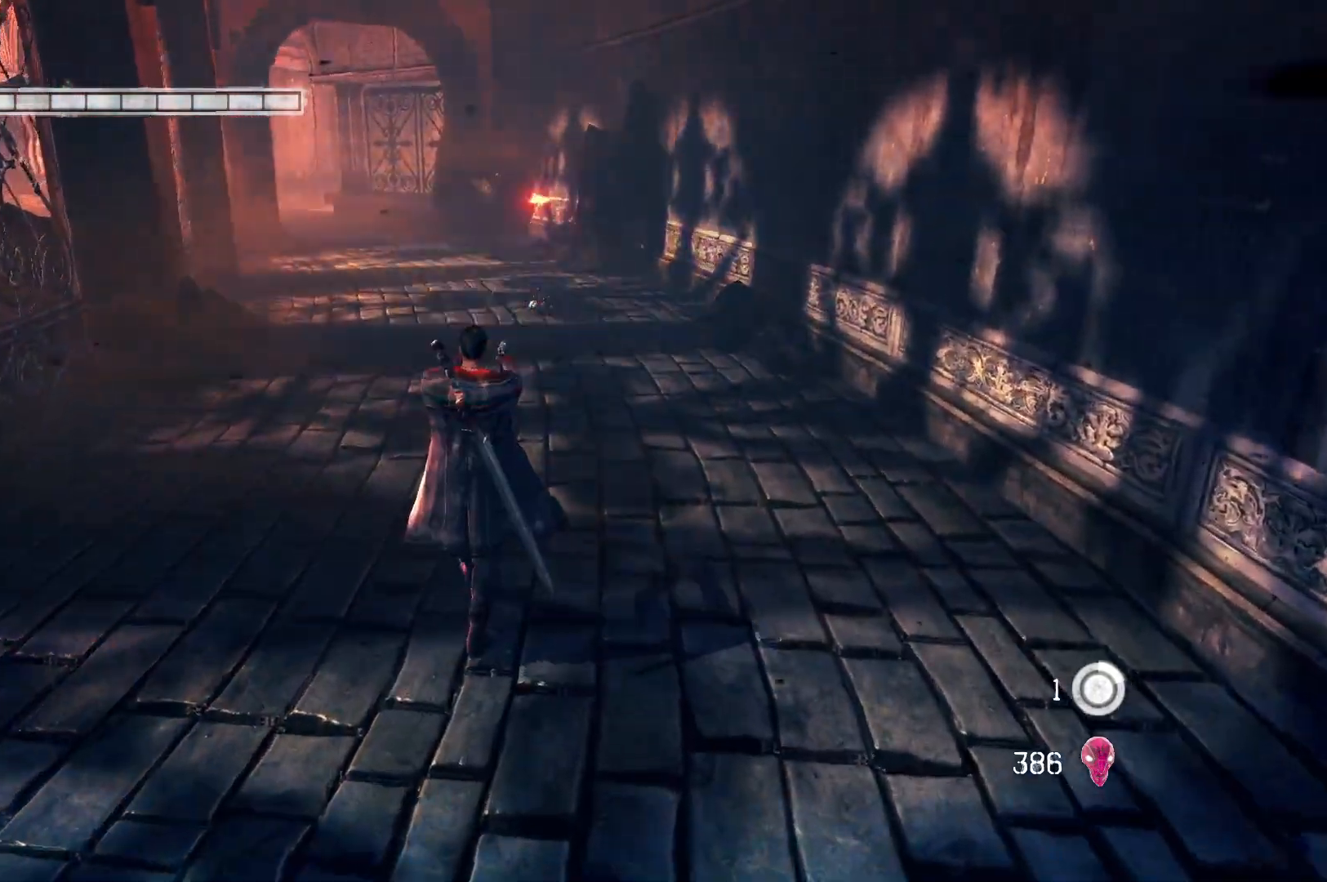
{"buttons": [], "left_stick": "up", "right_stick": "center", "events": []}
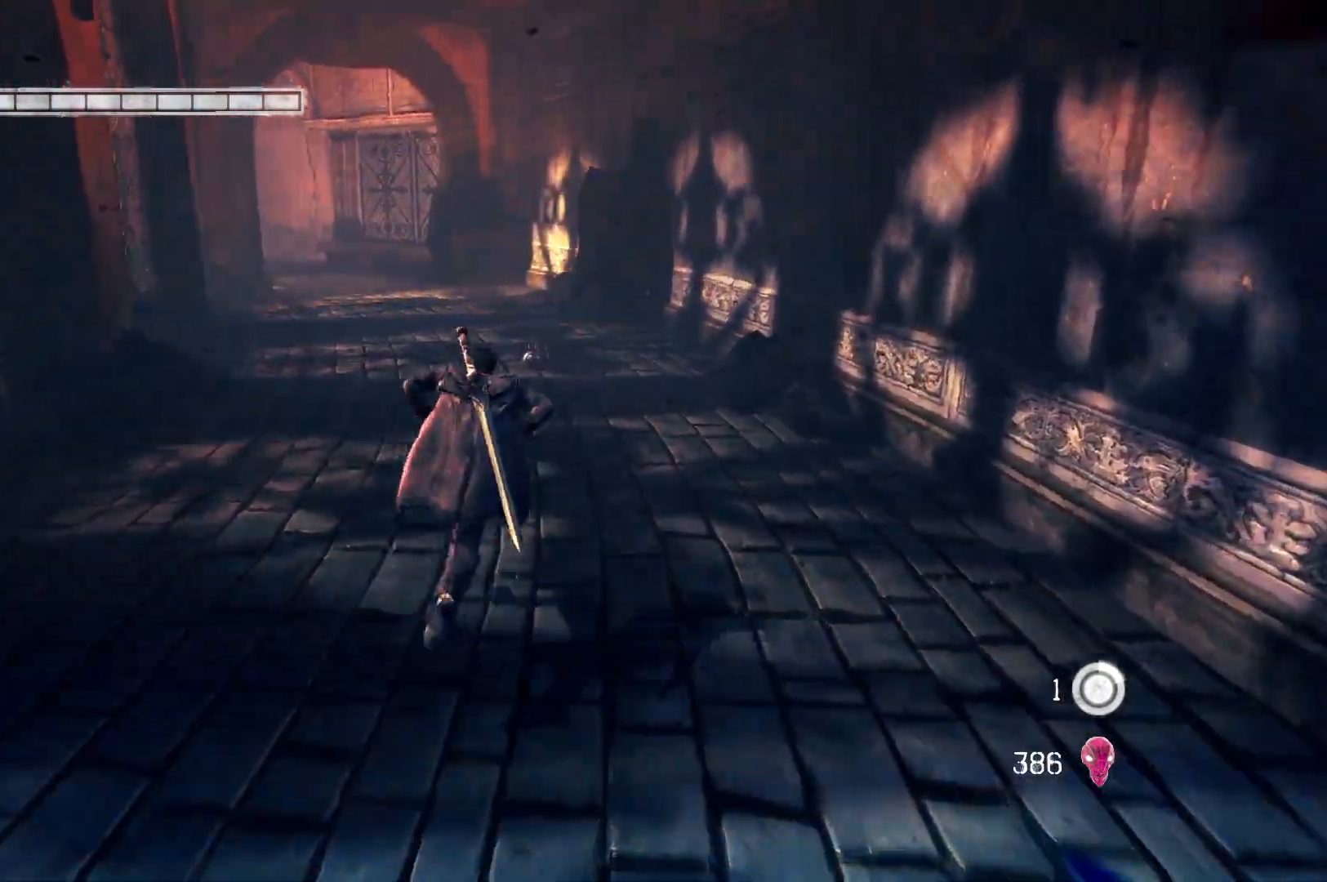
{"buttons": [], "left_stick": "up", "right_stick": "center", "events": []}